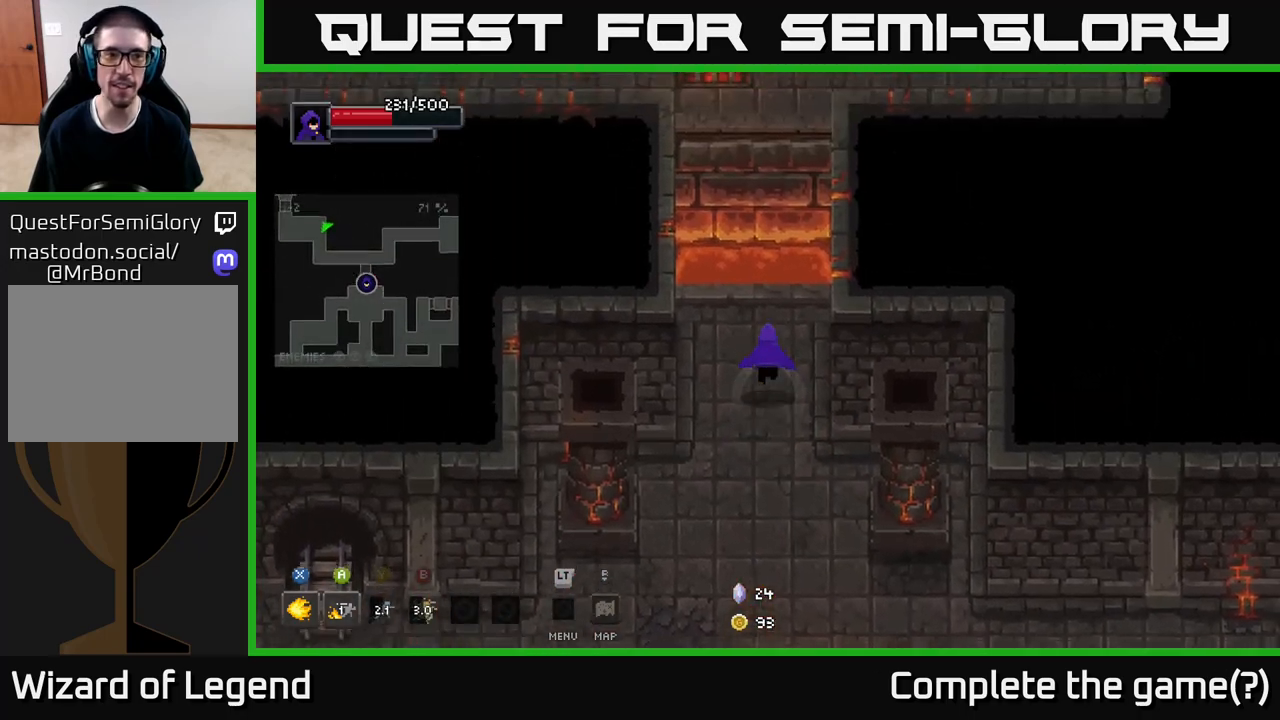
Gameplay with a controller (Xbox layout); each line is a JSON object with the inputs held at the frame after it. "events" lists button and stick changes between this image and that frame as [ms after this image, input, new state], when the widget could be followed in between.
{"buttons": ["A"], "left_stick": "up", "right_stick": "center", "events": [[333, "A", "down"]]}
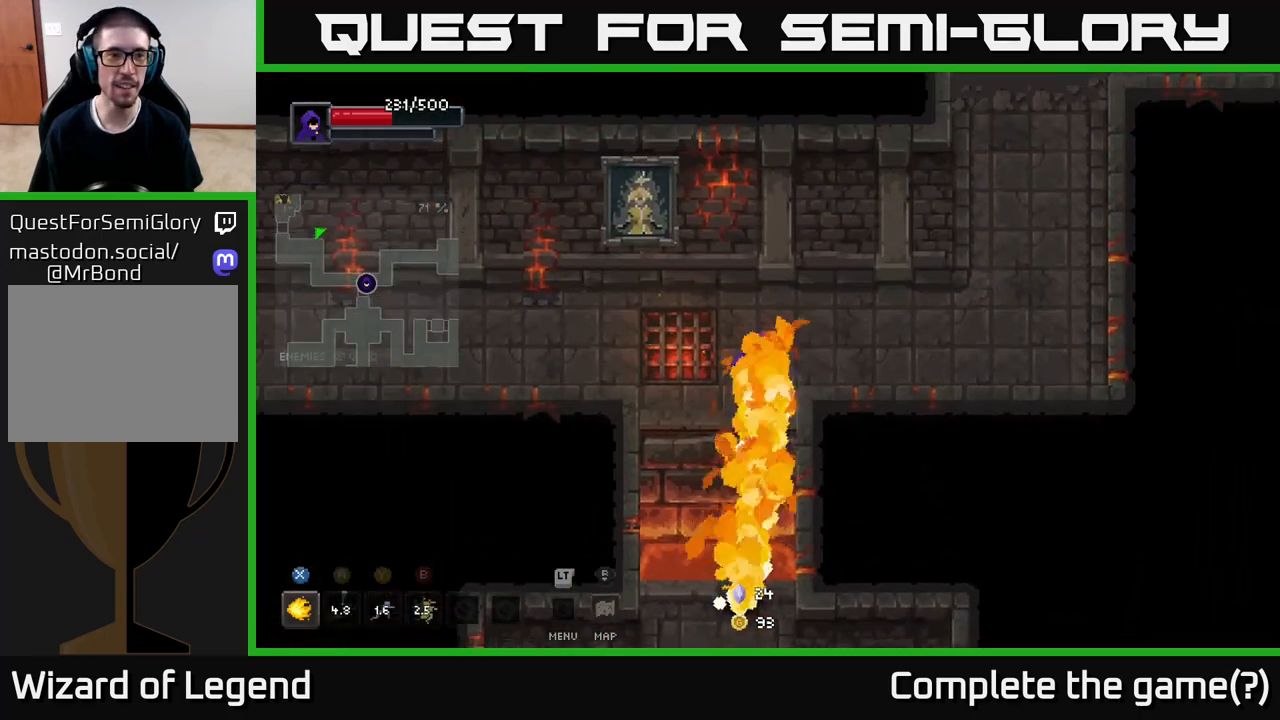
{"buttons": [], "left_stick": "center", "right_stick": "center", "events": [[17, "A", "up"], [217, "left_stick", "up-left"], [367, "left_stick", "center"]]}
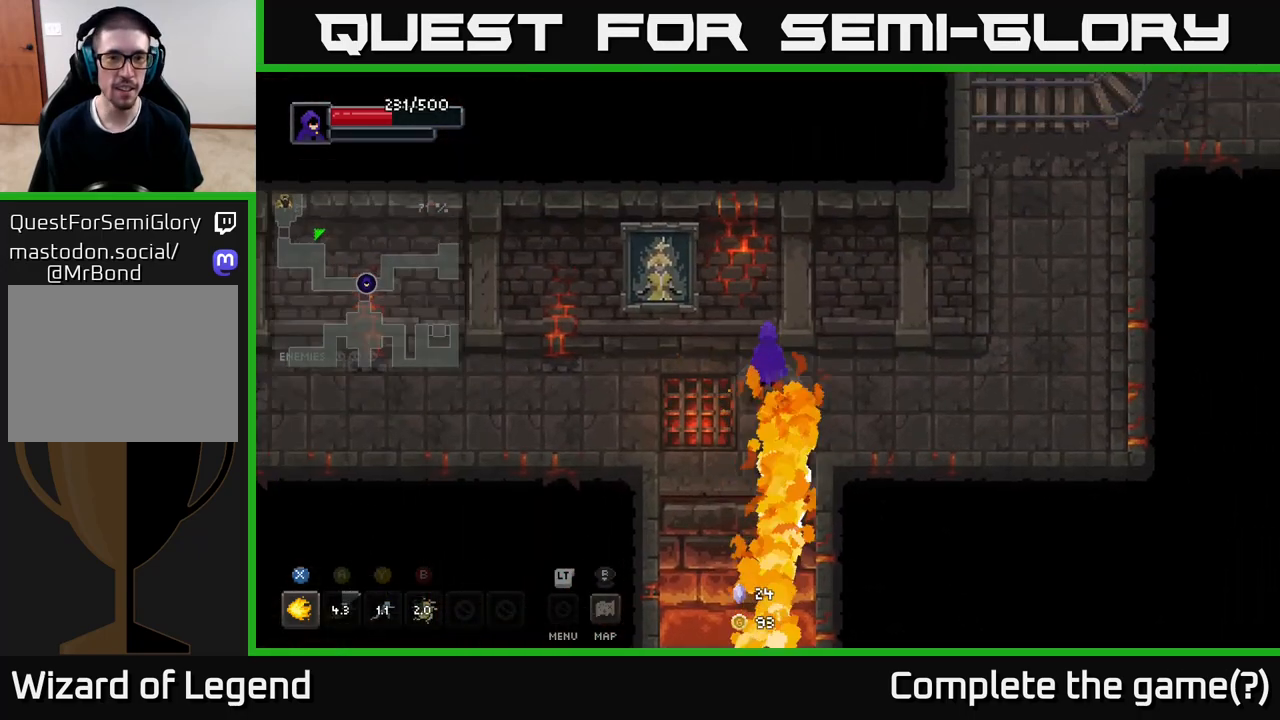
{"buttons": [], "left_stick": "center", "right_stick": "center", "events": [[150, "R3", "down"], [233, "left_stick", "right"], [283, "R3", "up"], [367, "left_stick", "center"]]}
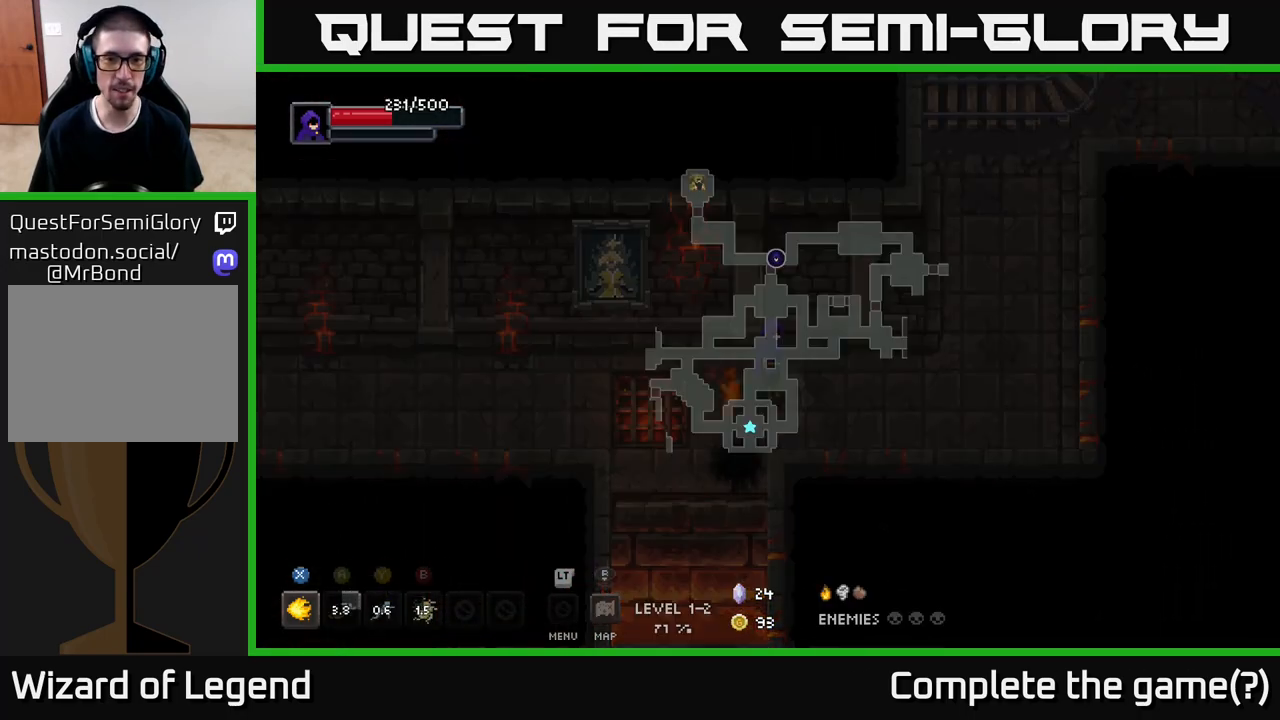
{"buttons": [], "left_stick": "center", "right_stick": "center", "events": [[267, "left_stick", "left"], [417, "left_stick", "center"]]}
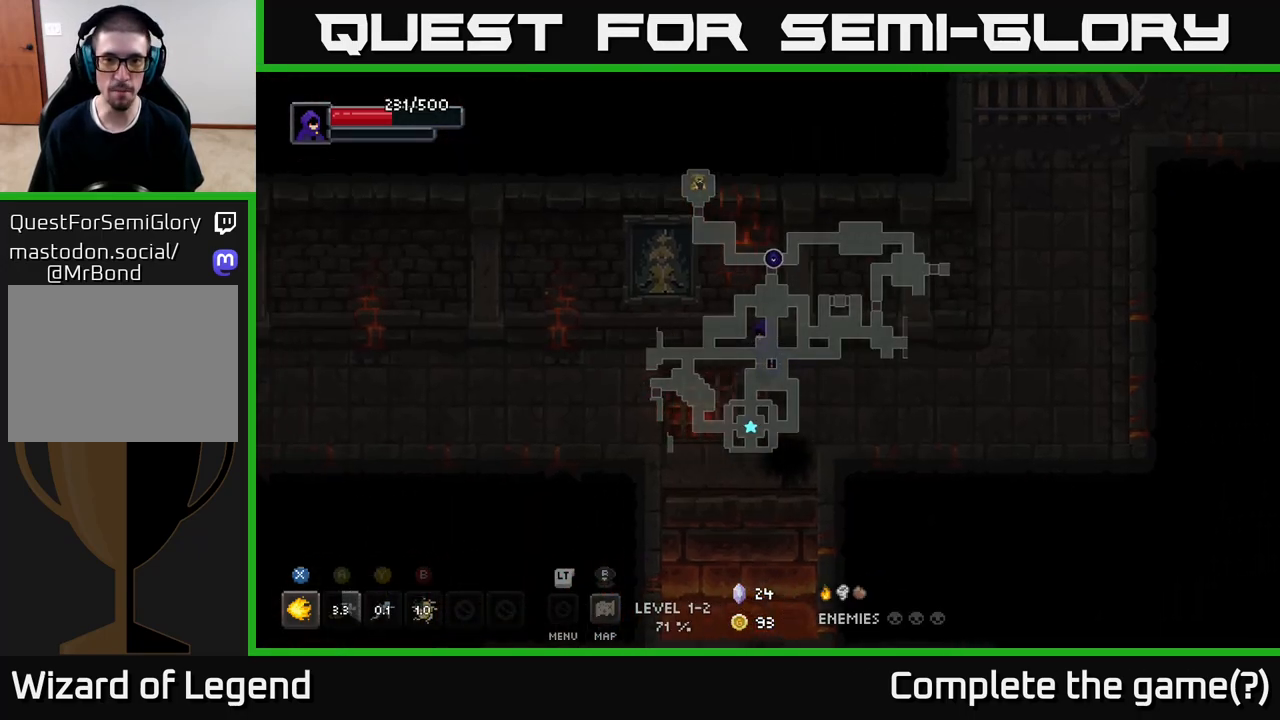
{"buttons": [], "left_stick": "center", "right_stick": "center", "events": []}
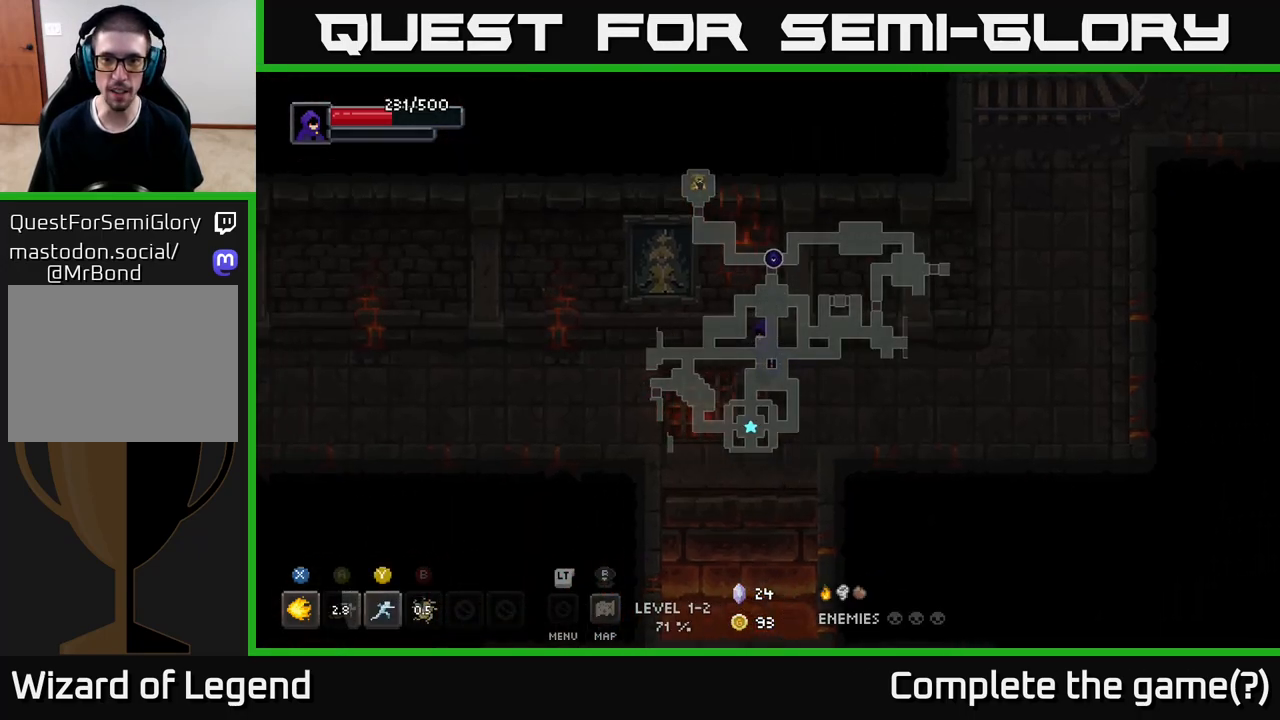
{"buttons": [], "left_stick": "down", "right_stick": "center", "events": [[383, "left_stick", "down"]]}
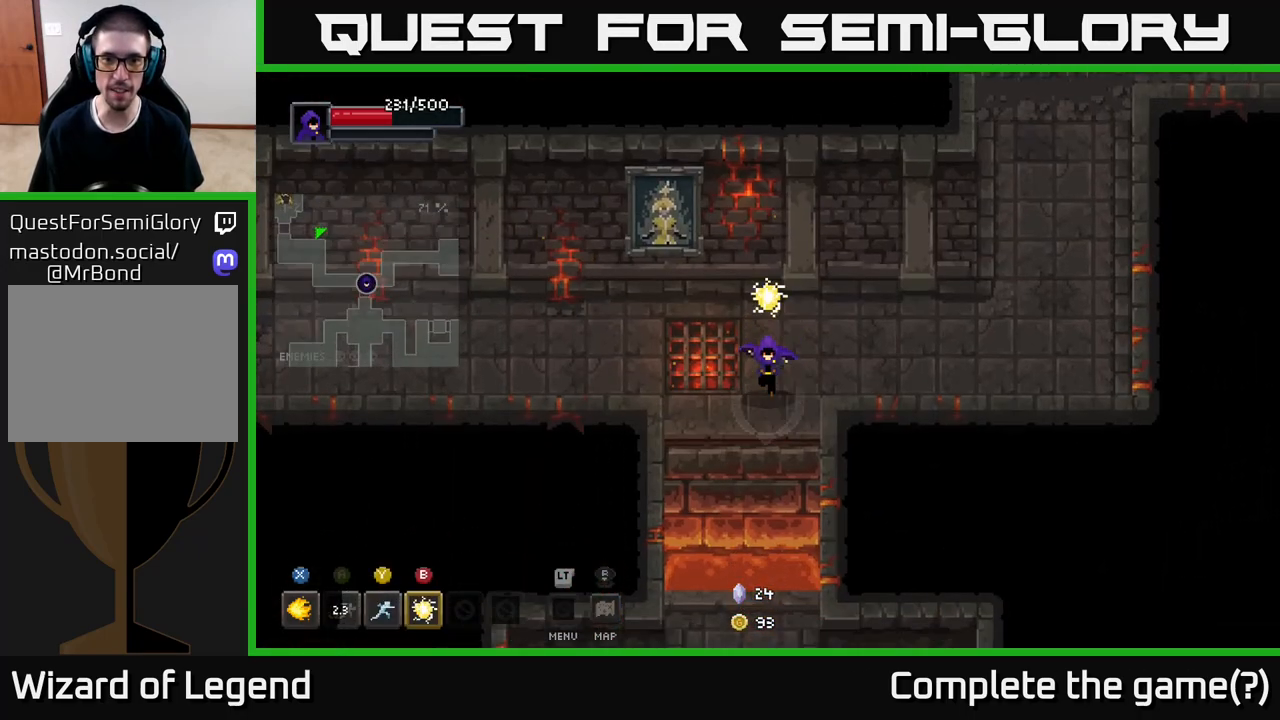
{"buttons": ["A"], "left_stick": "down", "right_stick": "center", "events": [[317, "A", "down"]]}
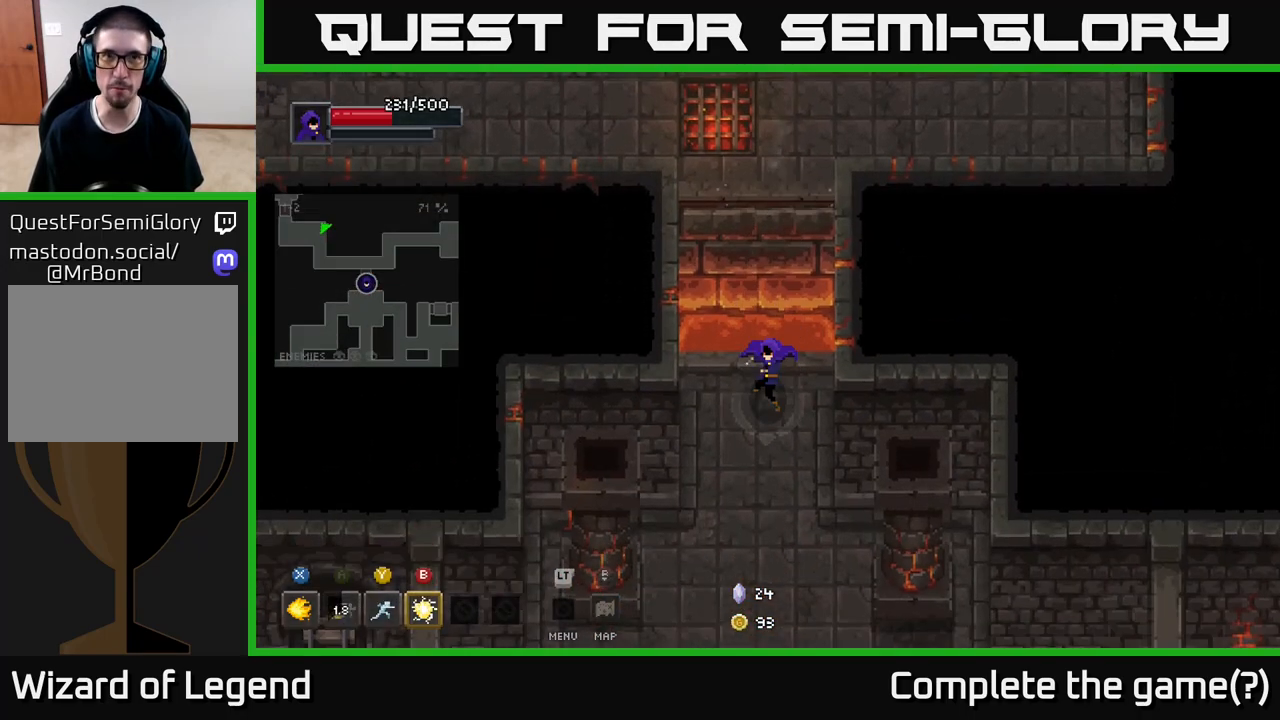
{"buttons": [], "left_stick": "down", "right_stick": "center", "events": [[17, "A", "up"]]}
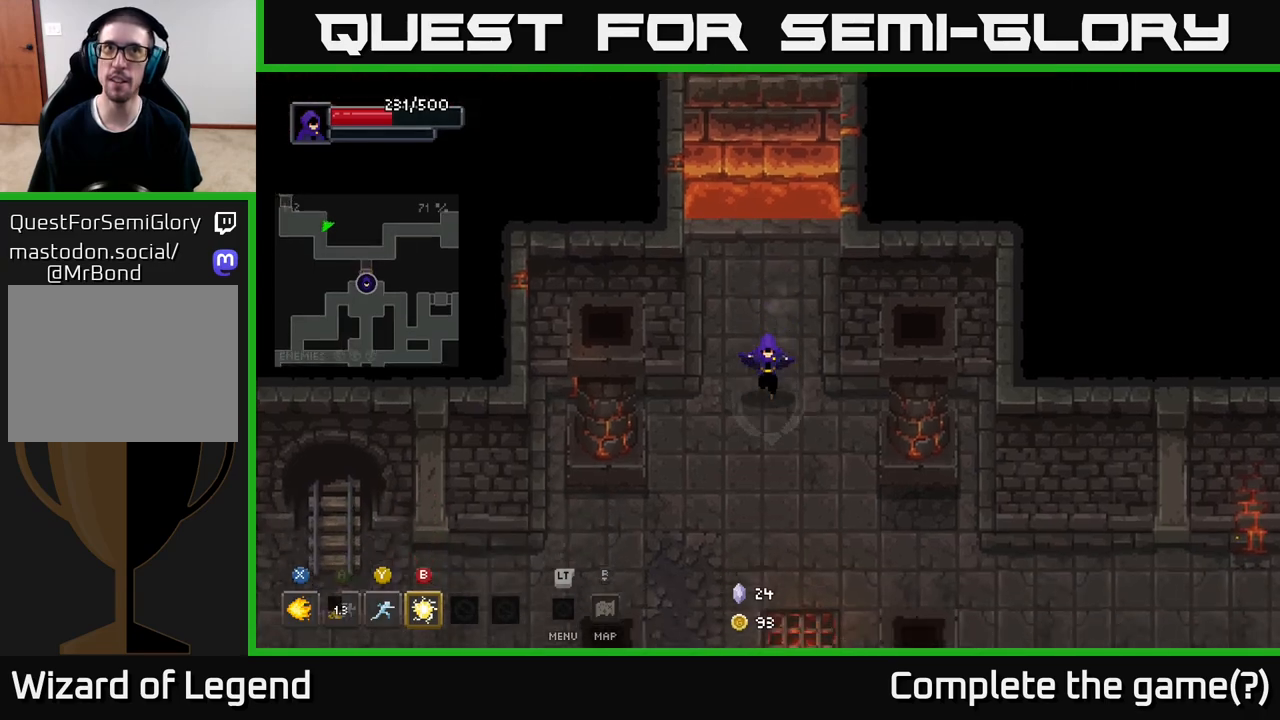
{"buttons": [], "left_stick": "down-right", "right_stick": "center", "events": [[100, "left_stick", "down-right"]]}
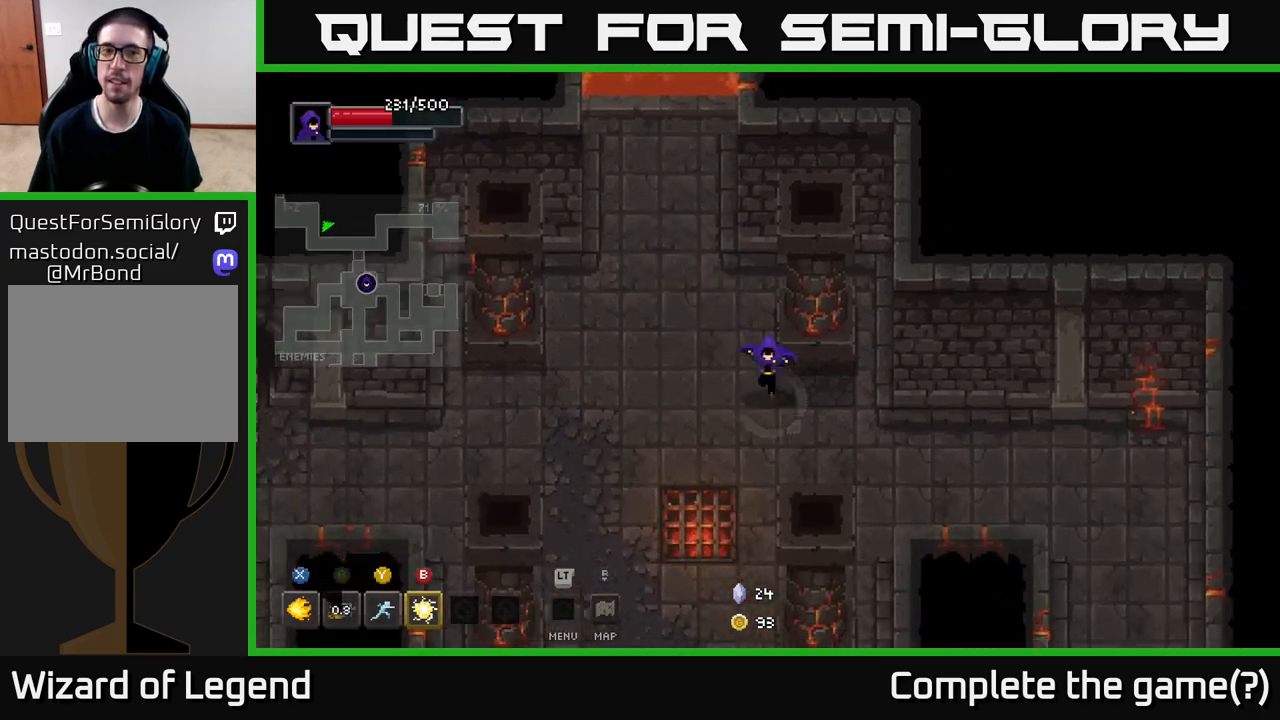
{"buttons": [], "left_stick": "down-right", "right_stick": "center", "events": []}
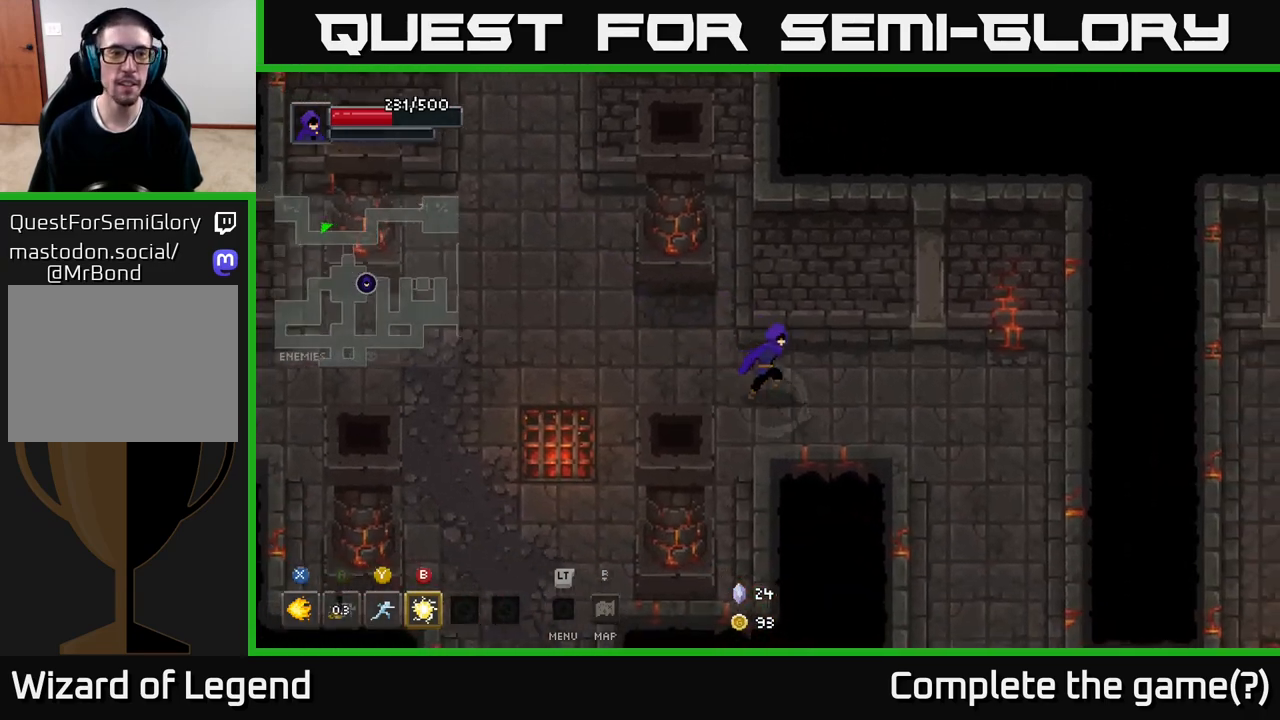
{"buttons": [], "left_stick": "down-right", "right_stick": "center", "events": []}
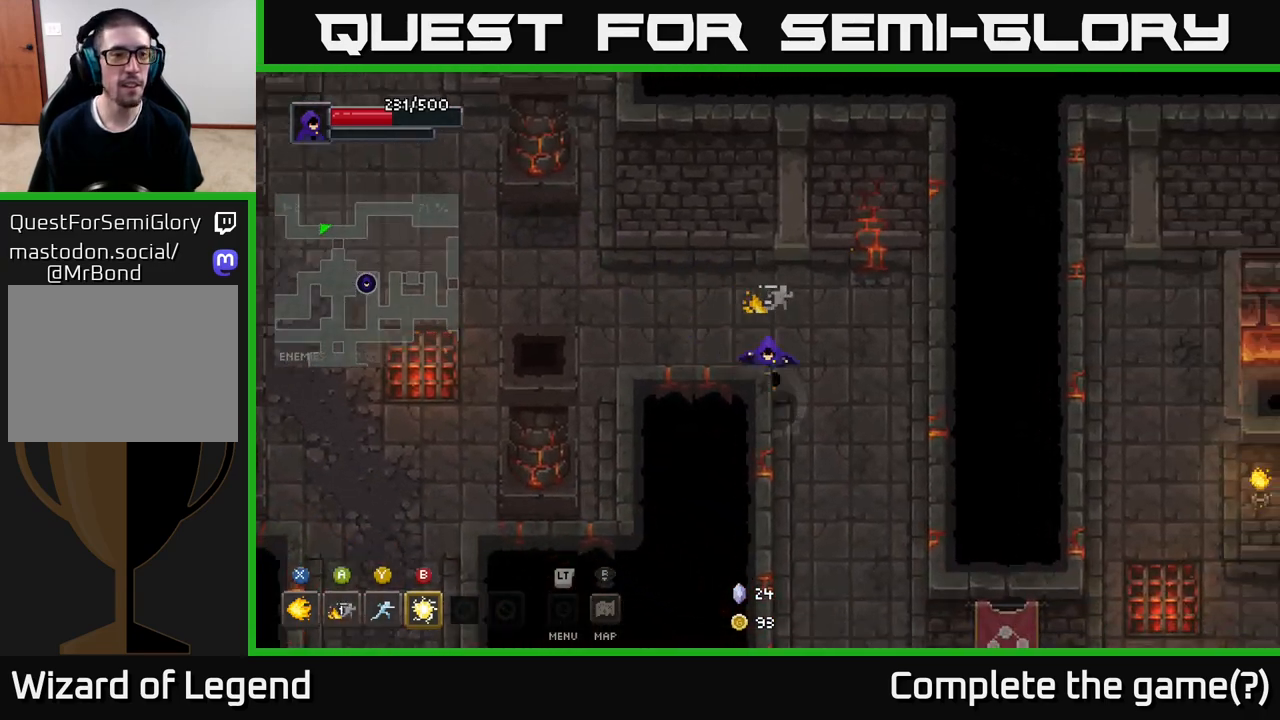
{"buttons": [], "left_stick": "down", "right_stick": "center", "events": [[117, "left_stick", "down"]]}
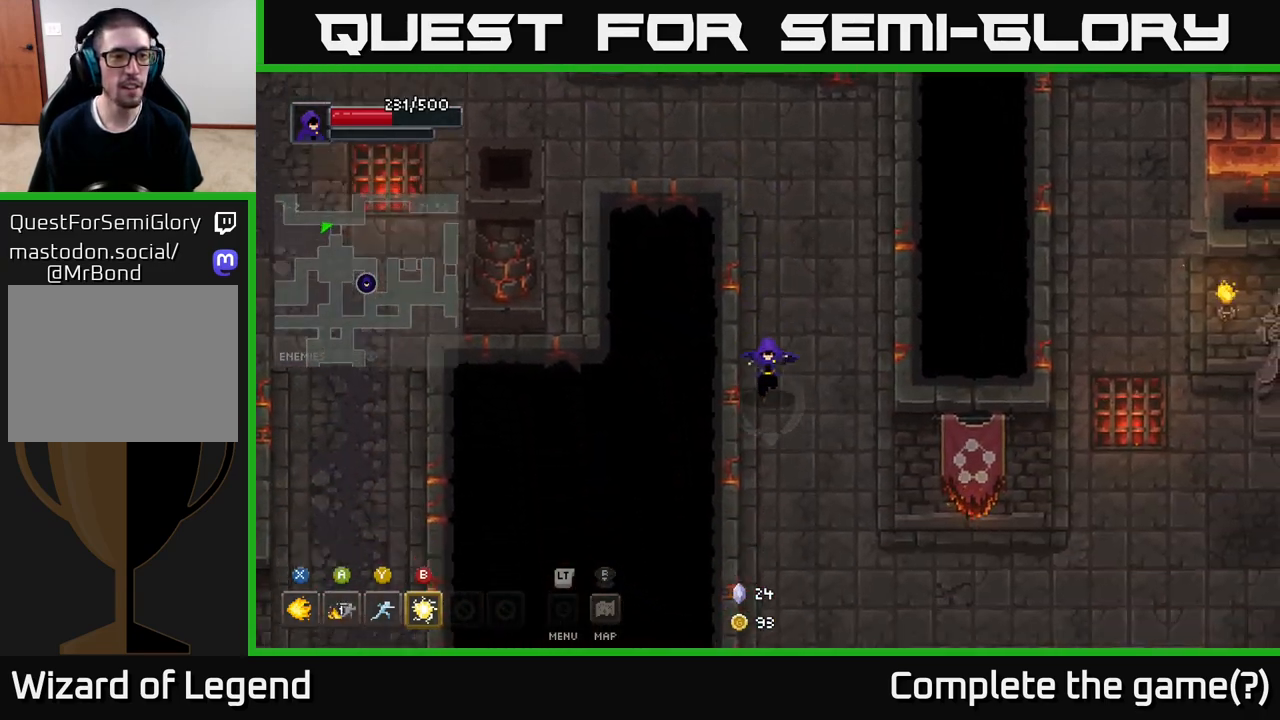
{"buttons": [], "left_stick": "down-right", "right_stick": "center", "events": [[167, "left_stick", "down-right"]]}
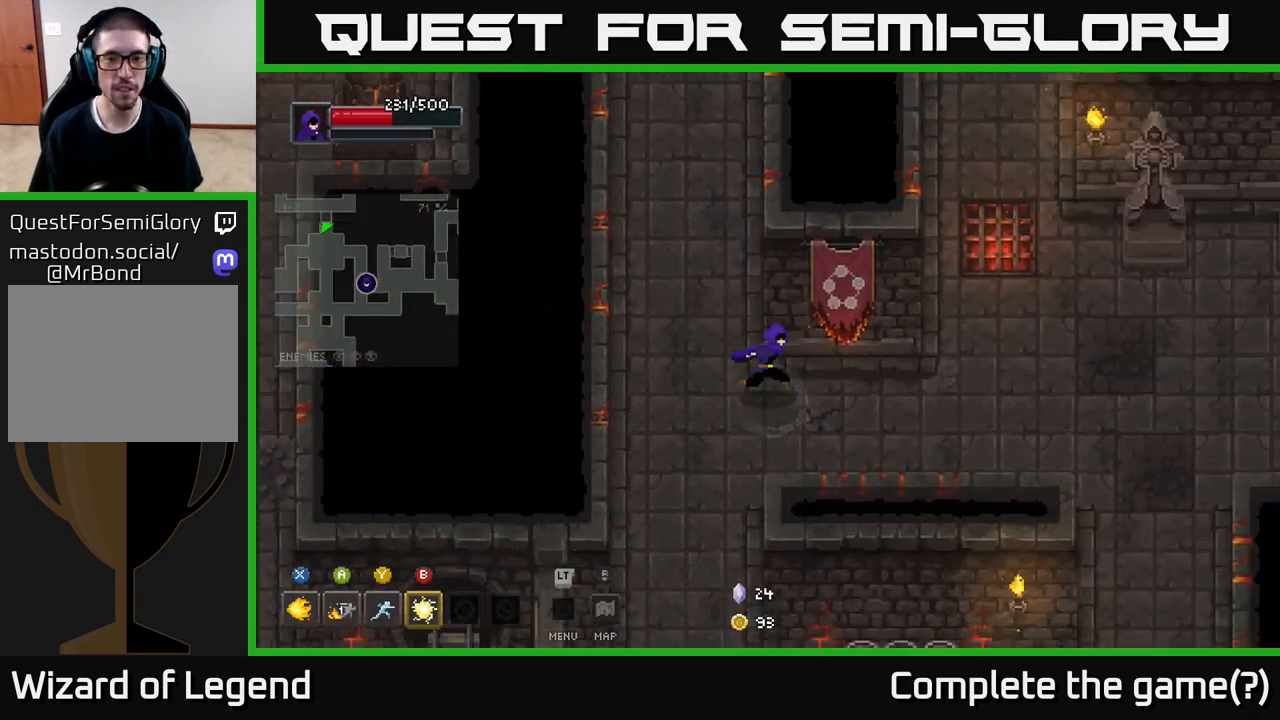
{"buttons": [], "left_stick": "right", "right_stick": "center", "events": [[67, "left_stick", "right"]]}
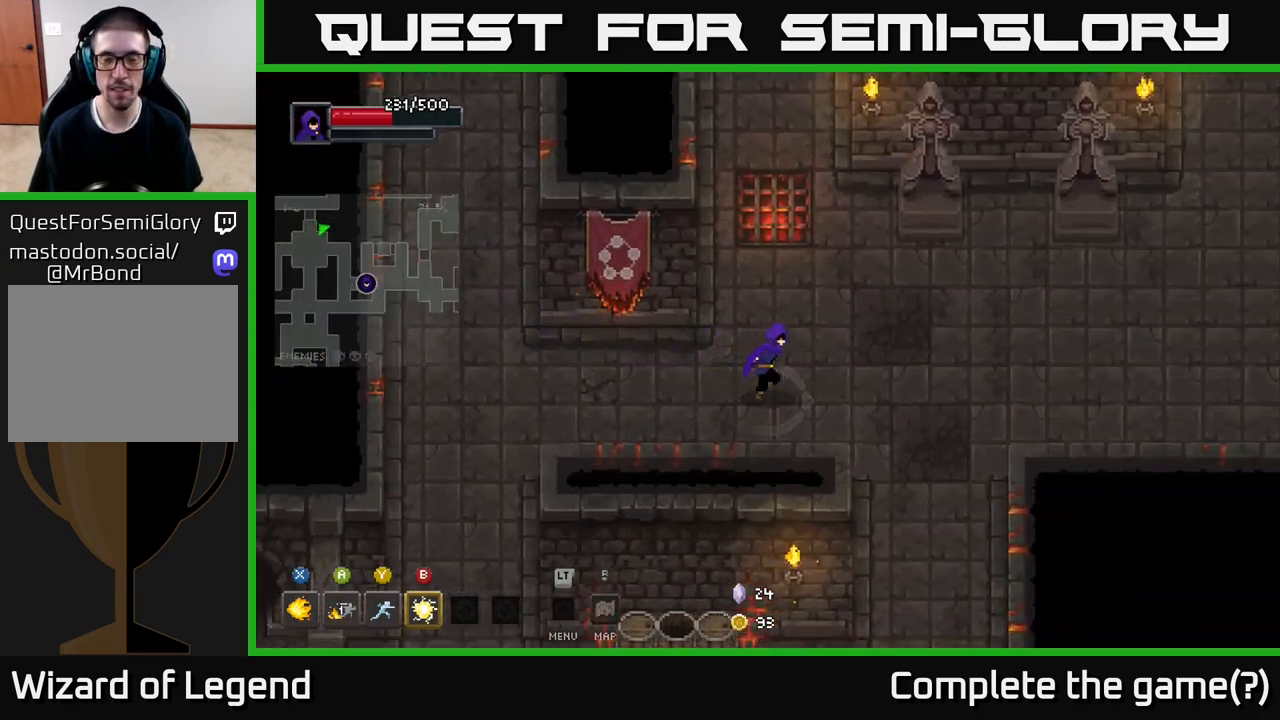
{"buttons": [], "left_stick": "right", "right_stick": "center", "events": []}
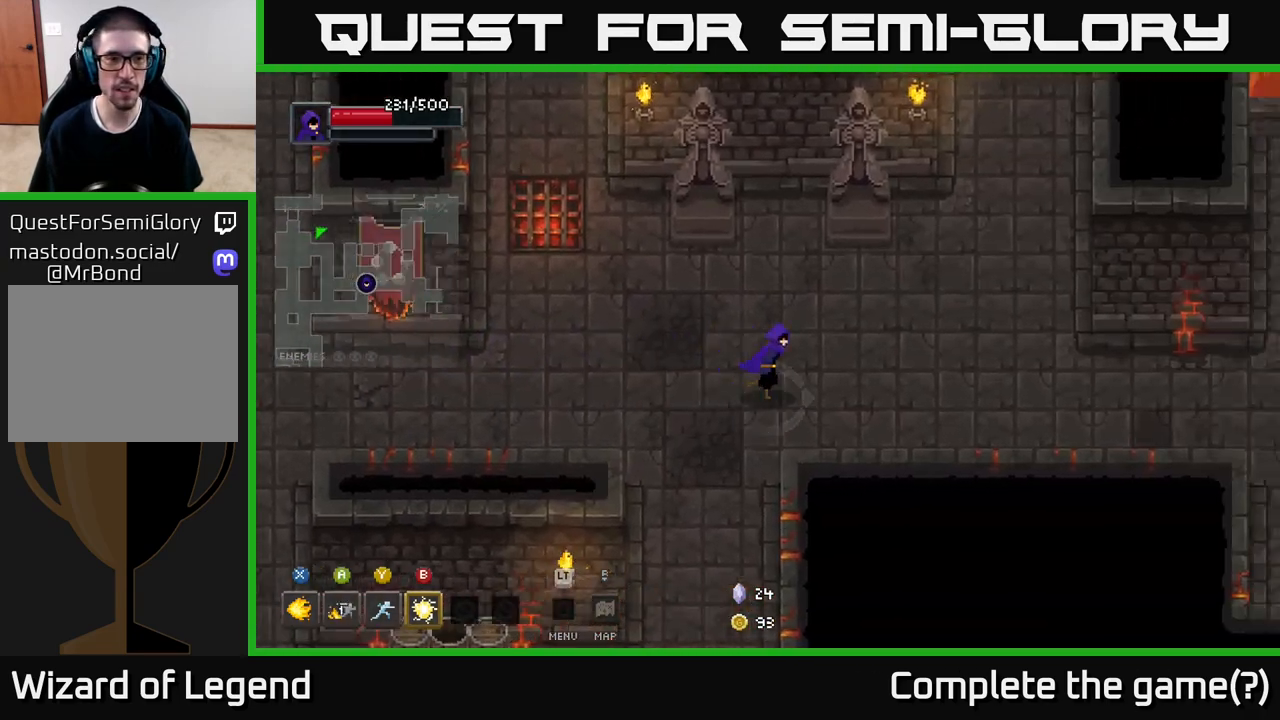
{"buttons": [], "left_stick": "right", "right_stick": "center", "events": []}
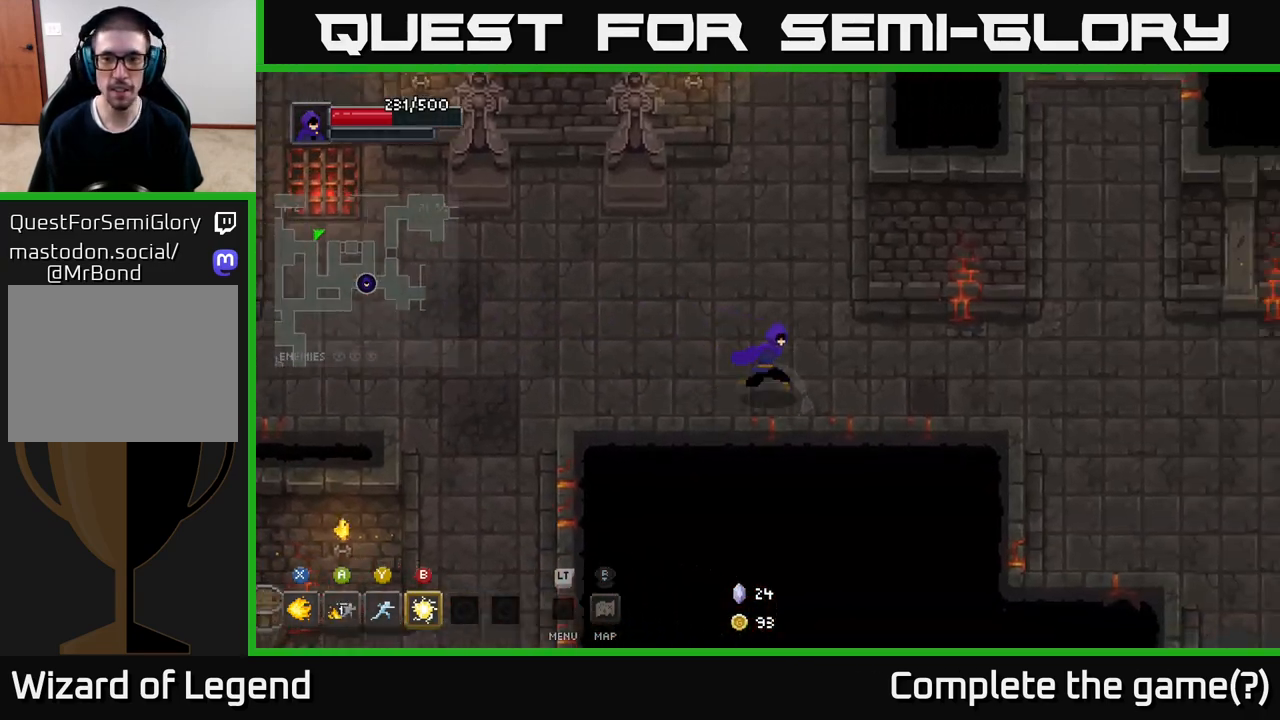
{"buttons": [], "left_stick": "right", "right_stick": "center", "events": []}
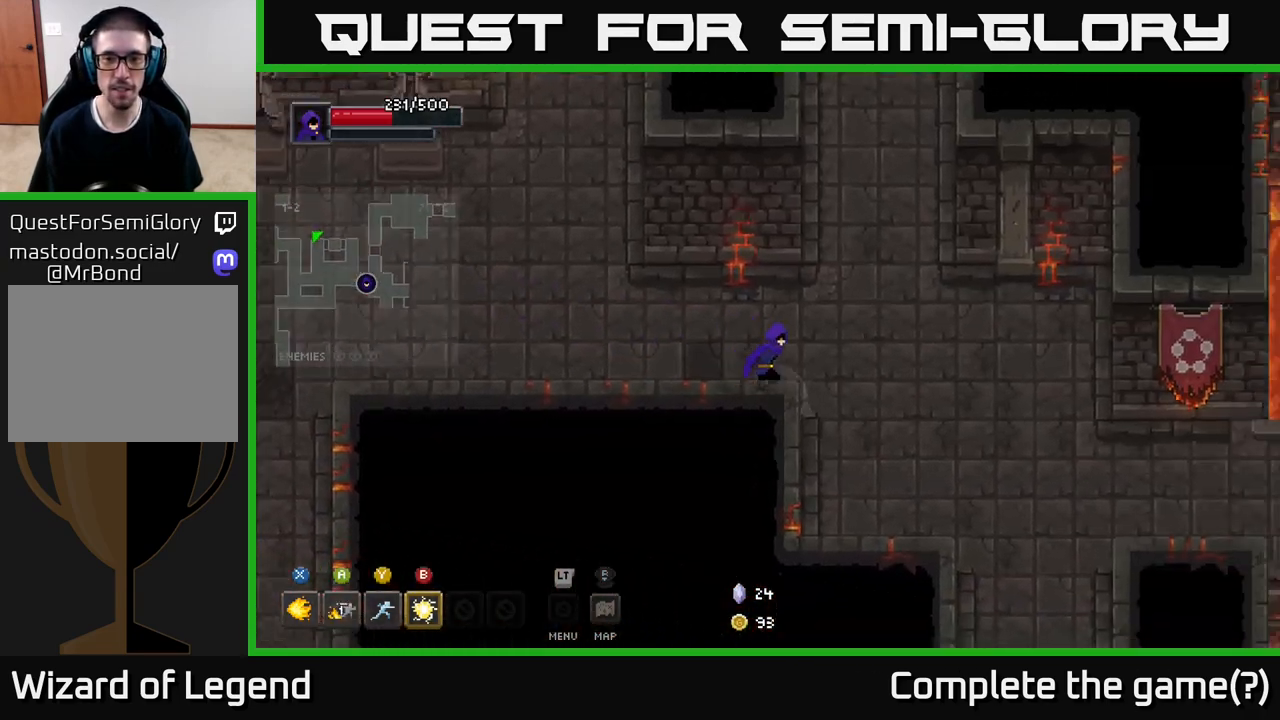
{"buttons": [], "left_stick": "down-right", "right_stick": "center", "events": [[83, "left_stick", "down-right"]]}
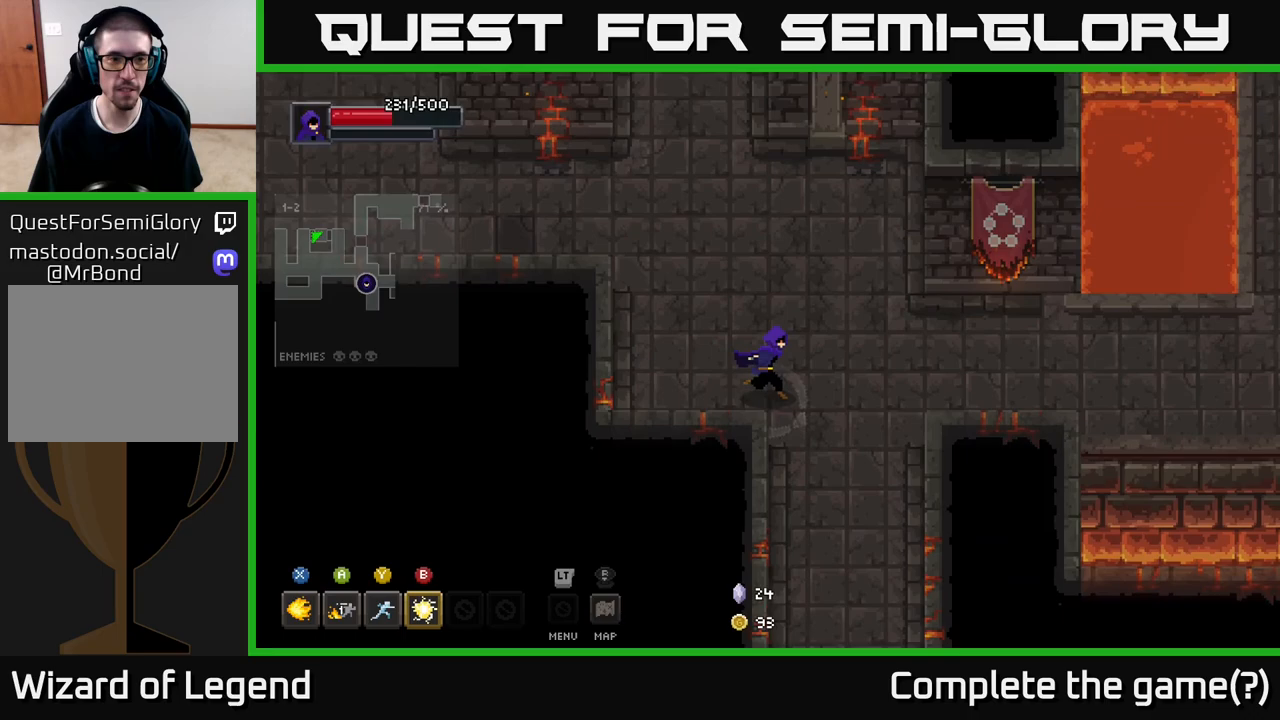
{"buttons": [], "left_stick": "down", "right_stick": "center", "events": [[217, "left_stick", "down"]]}
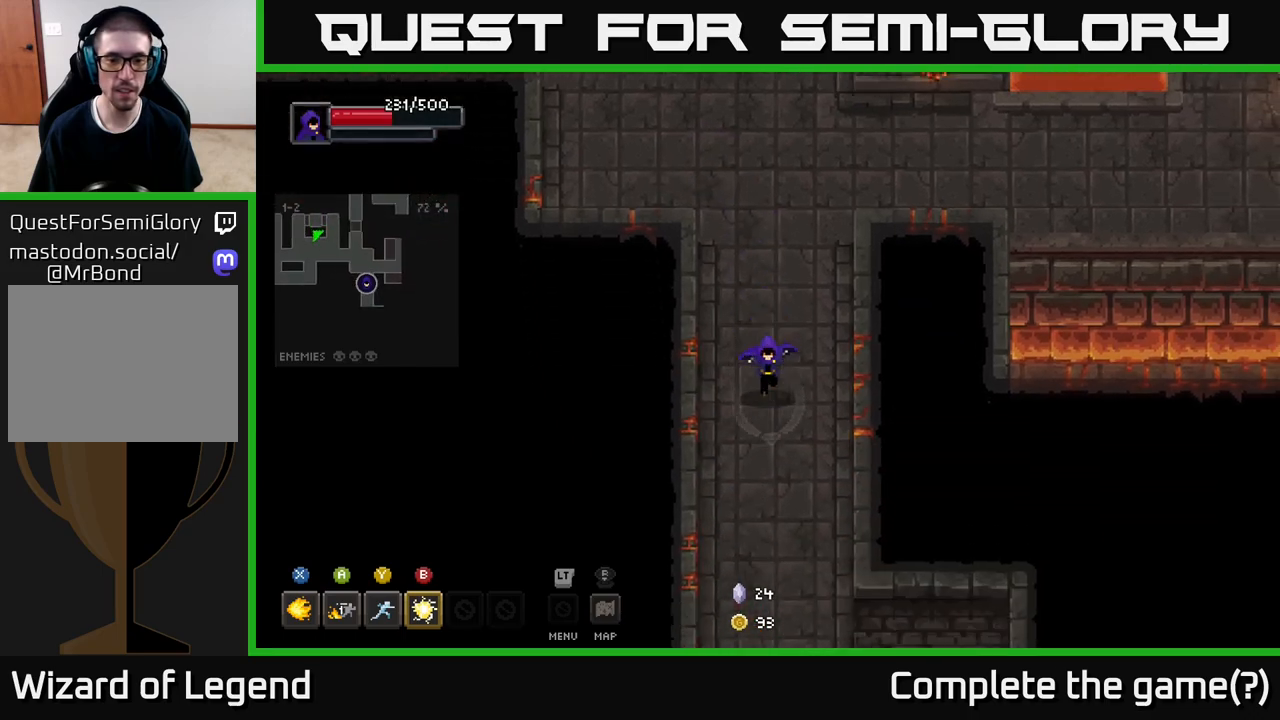
{"buttons": [], "left_stick": "down", "right_stick": "center", "events": []}
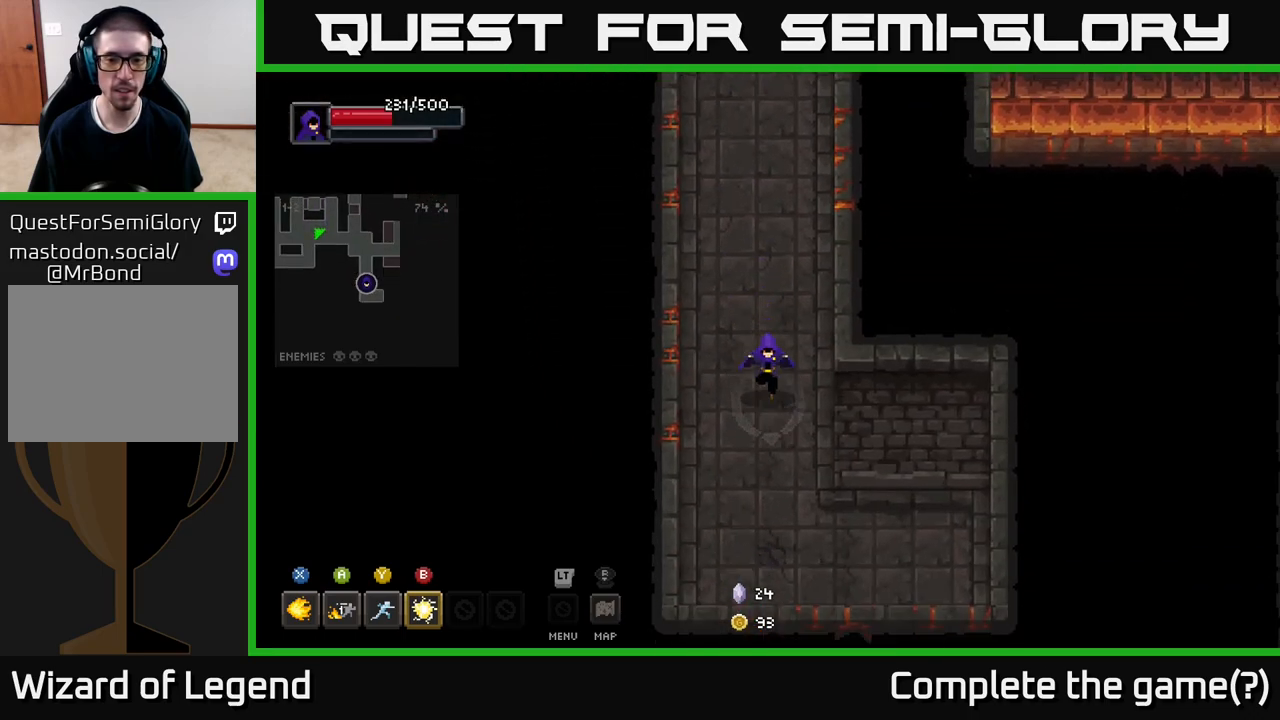
{"buttons": [], "left_stick": "up-left", "right_stick": "center", "events": [[250, "left_stick", "down-right"], [433, "left_stick", "up-left"]]}
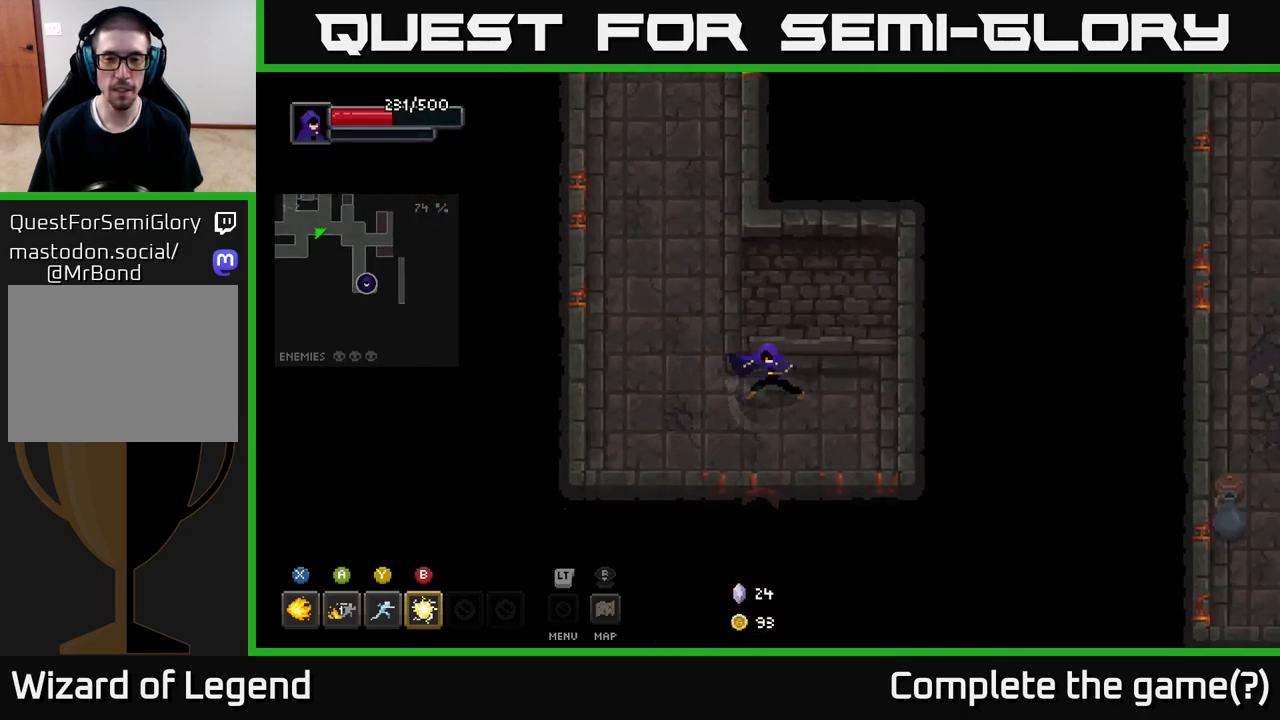
{"buttons": [], "left_stick": "up-left", "right_stick": "center", "events": []}
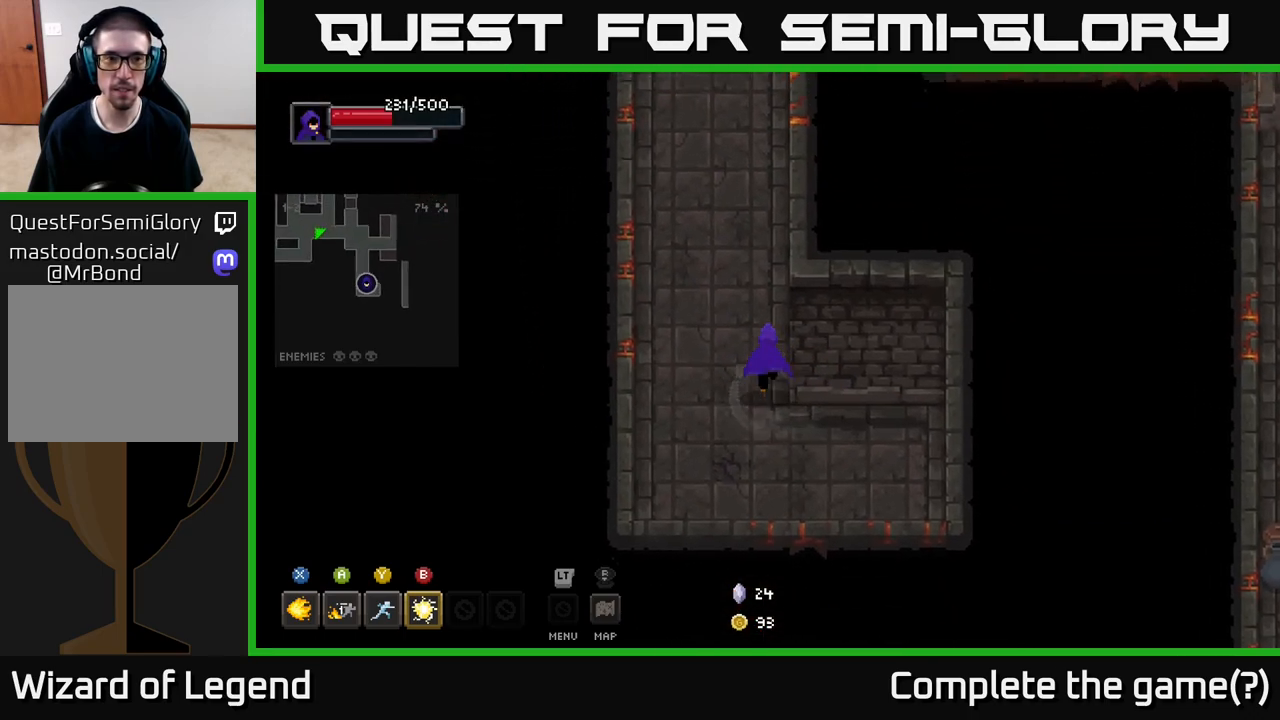
{"buttons": [], "left_stick": "up", "right_stick": "center", "events": [[217, "left_stick", "up"]]}
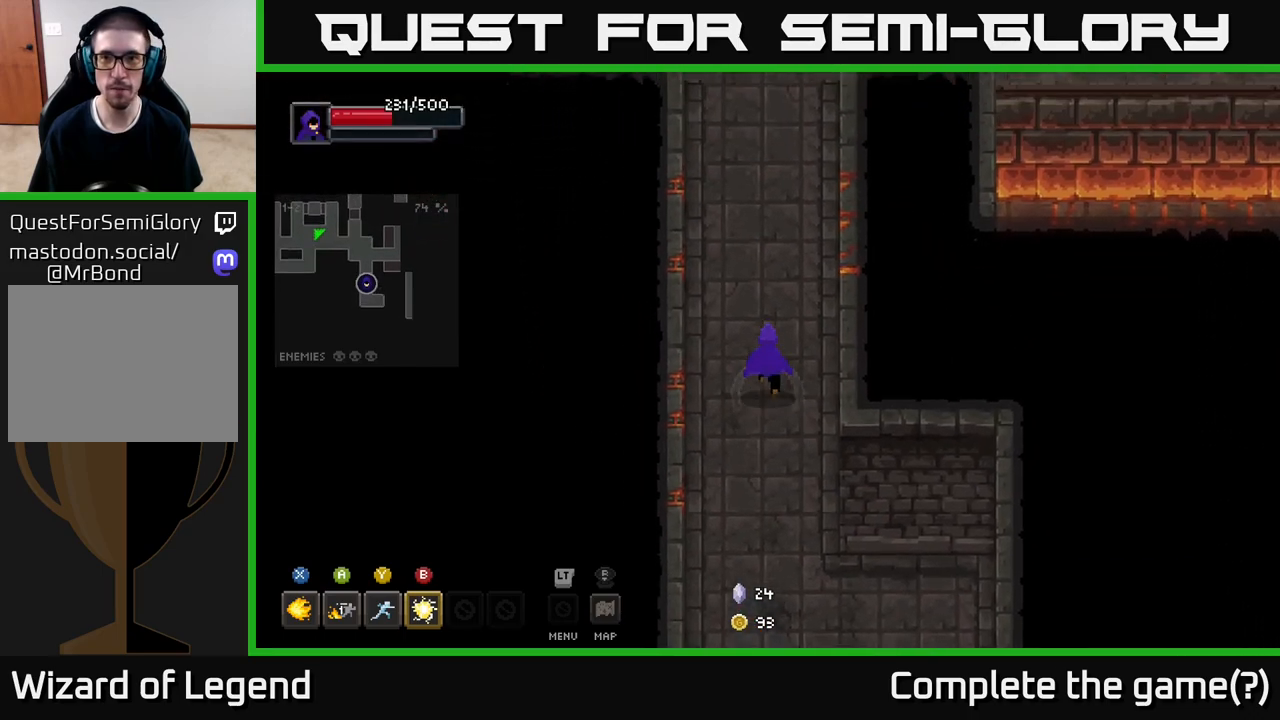
{"buttons": [], "left_stick": "up", "right_stick": "center", "events": []}
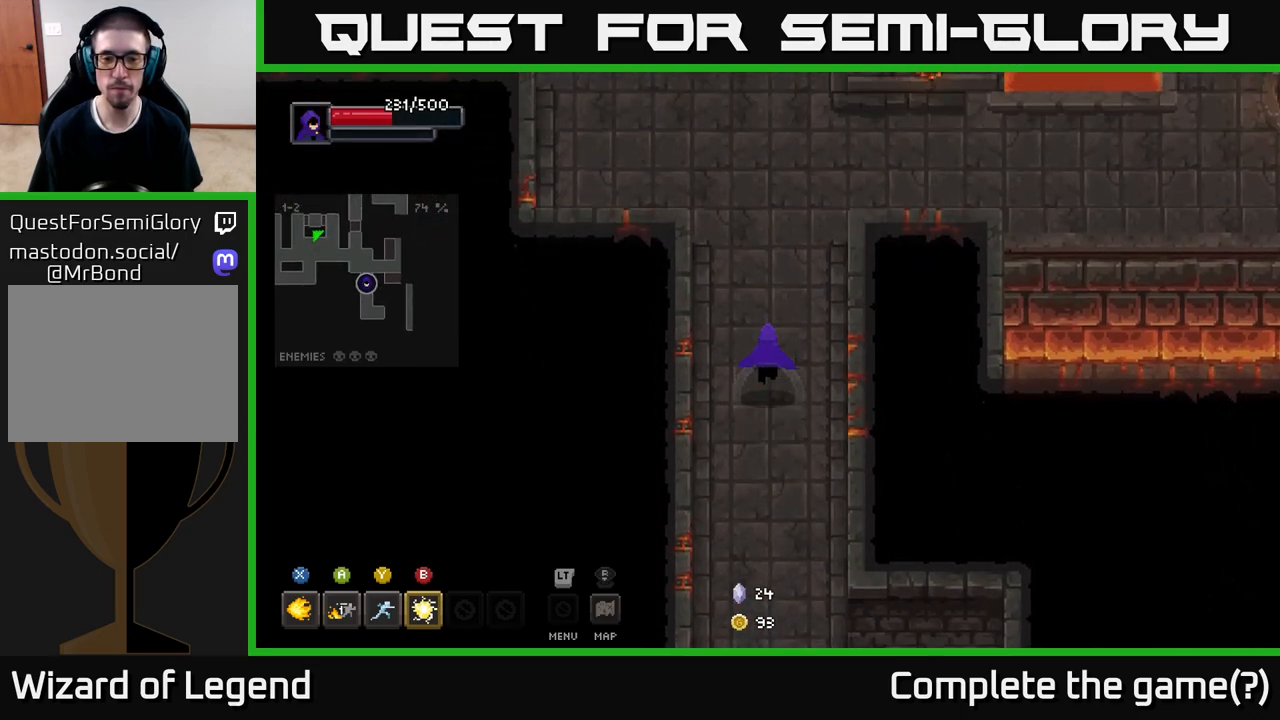
{"buttons": [], "left_stick": "up-right", "right_stick": "center", "events": [[483, "left_stick", "up-right"]]}
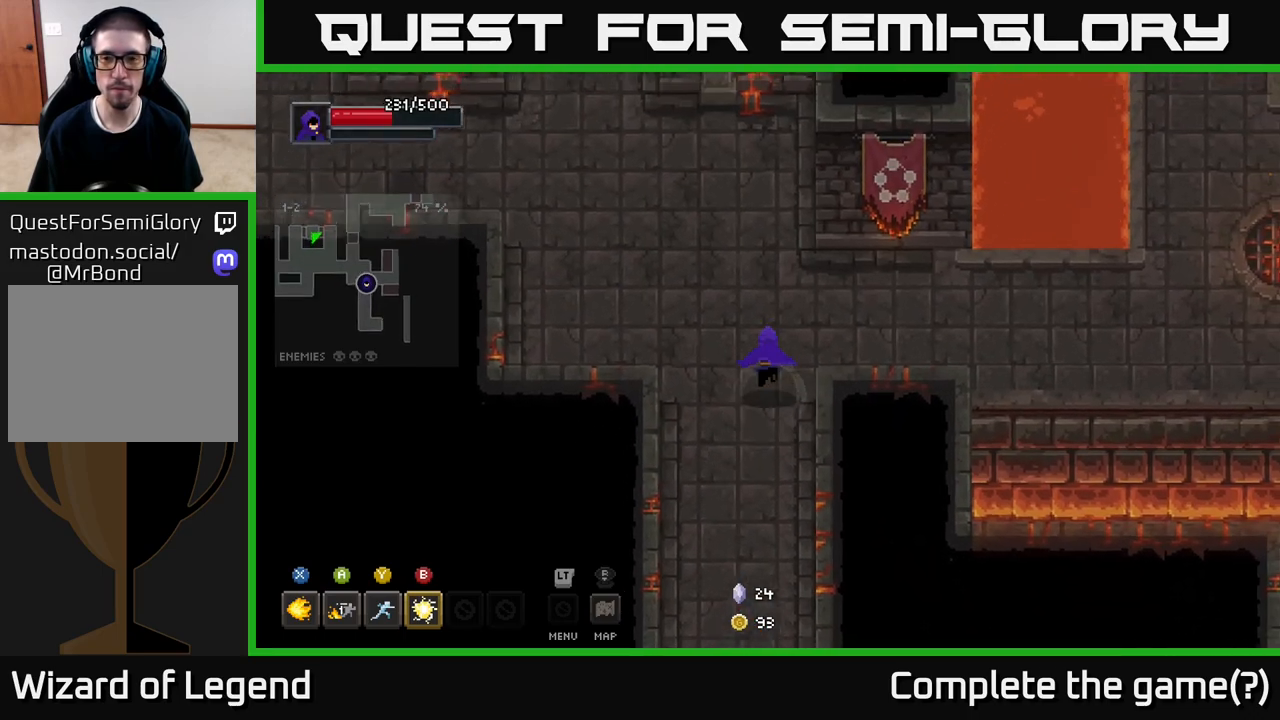
{"buttons": [], "left_stick": "right", "right_stick": "center", "events": [[183, "left_stick", "right"]]}
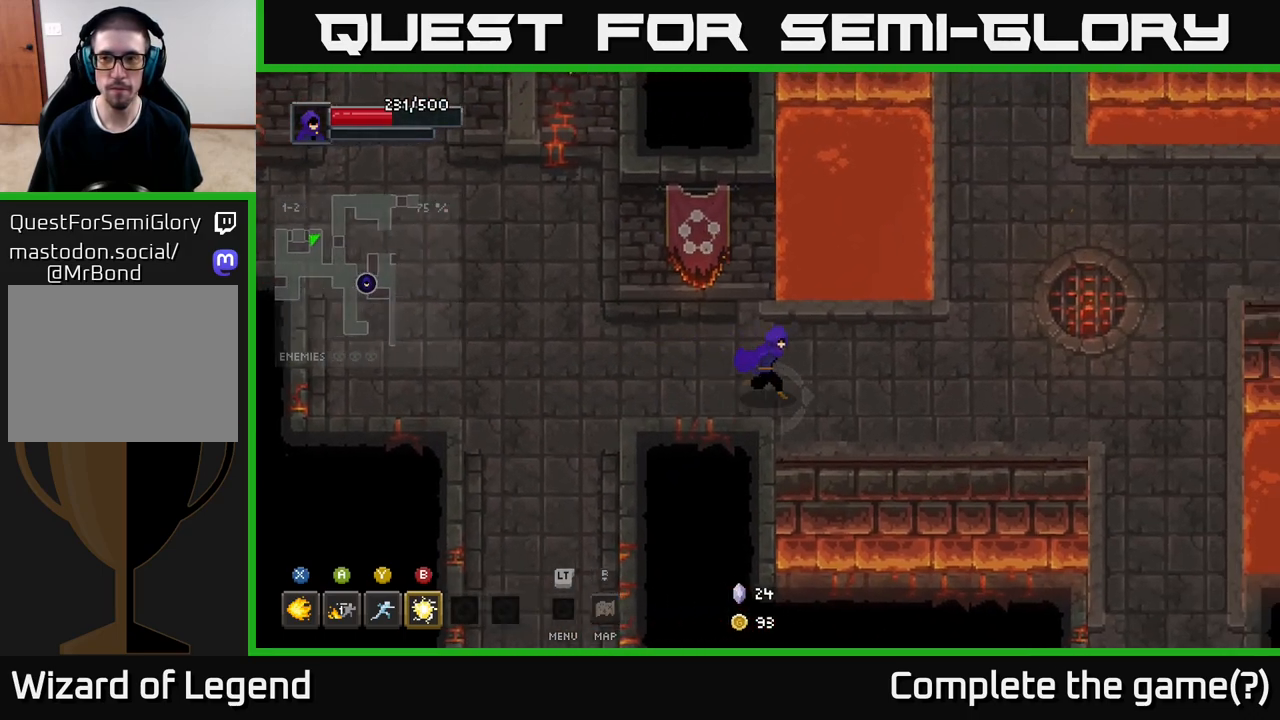
{"buttons": [], "left_stick": "right", "right_stick": "center", "events": []}
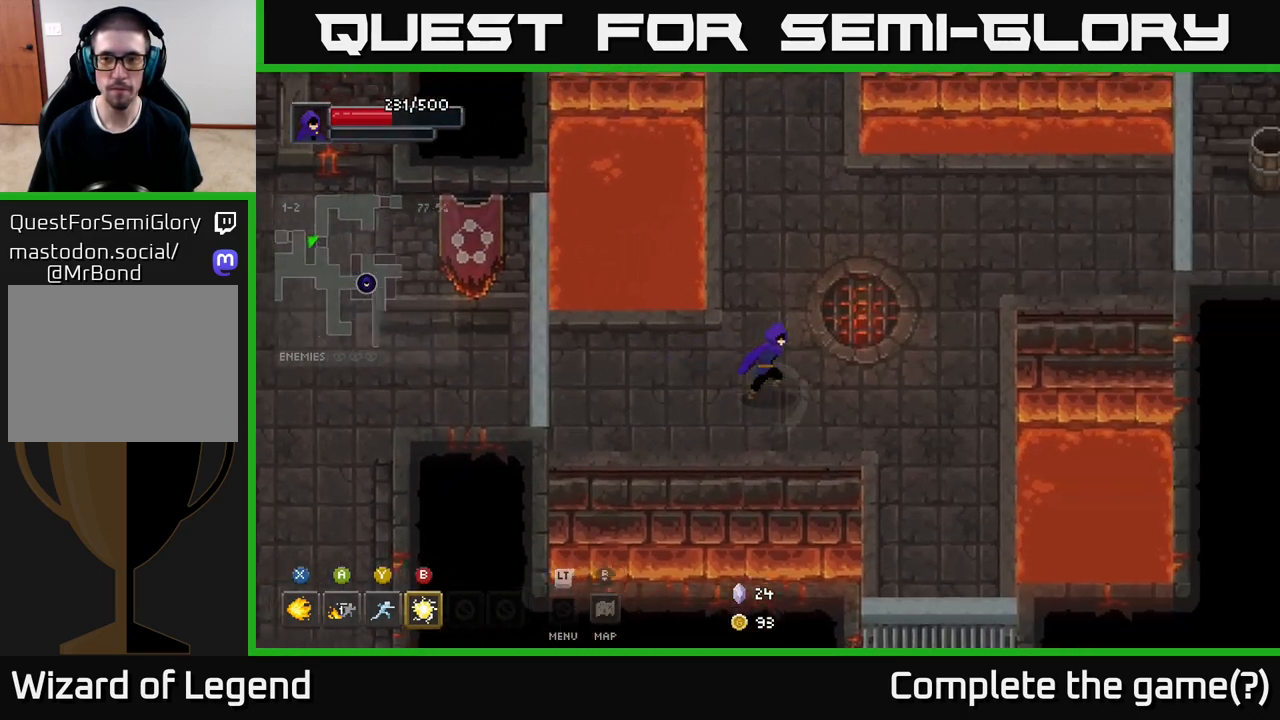
{"buttons": [], "left_stick": "center", "right_stick": "center", "events": [[83, "left_stick", "up-right"], [317, "left_stick", "right"], [417, "left_stick", "center"]]}
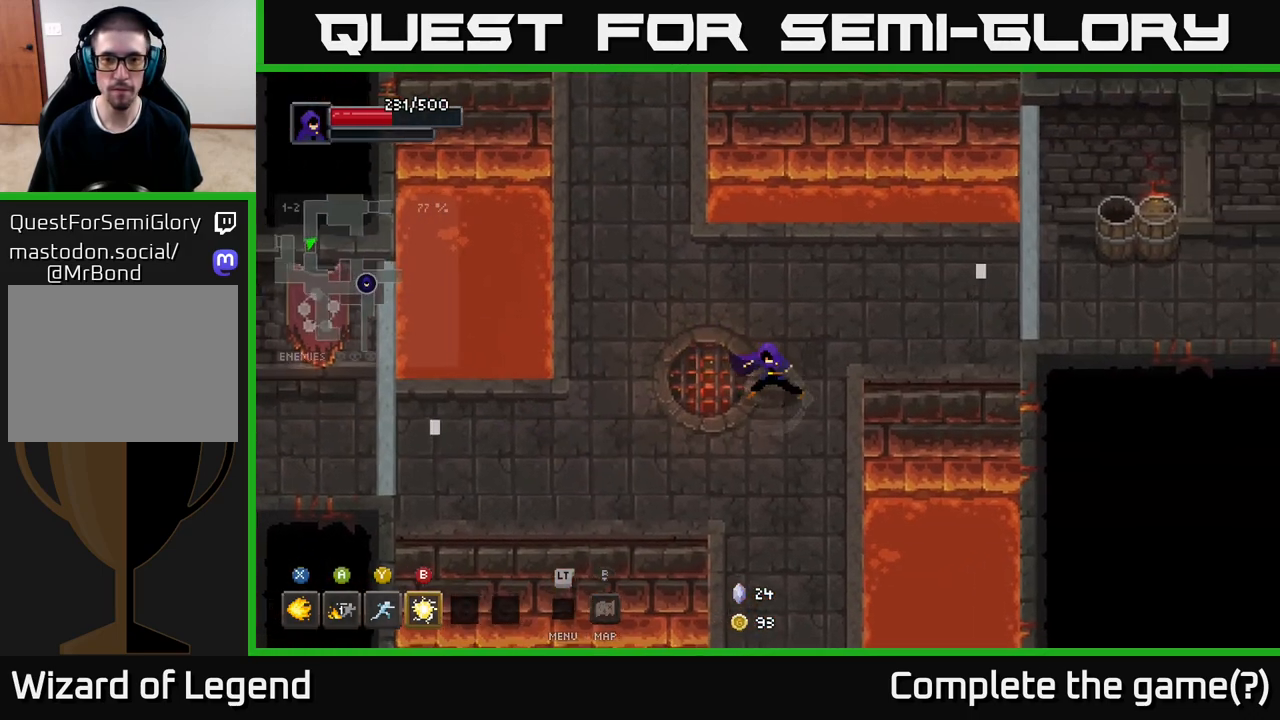
{"buttons": [], "left_stick": "left", "right_stick": "center", "events": [[250, "left_stick", "down-left"], [500, "left_stick", "left"]]}
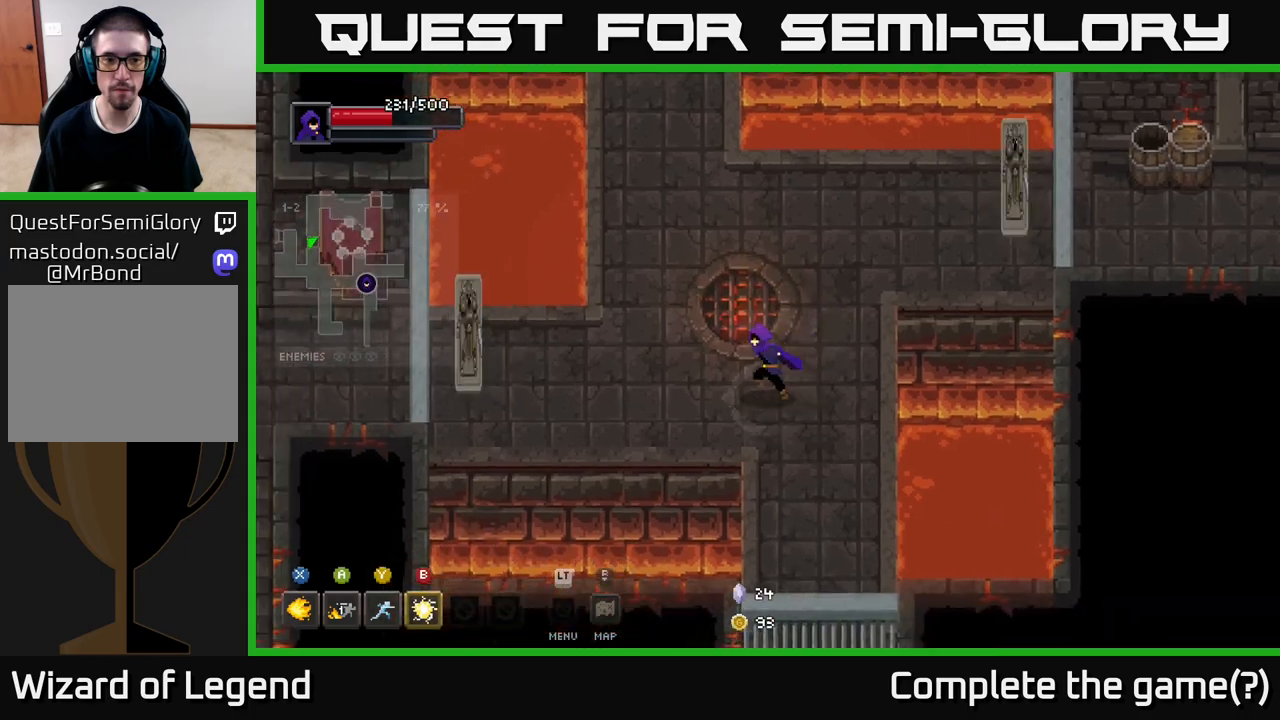
{"buttons": [], "left_stick": "left", "right_stick": "center", "events": [[250, "B", "down"], [333, "B", "up"]]}